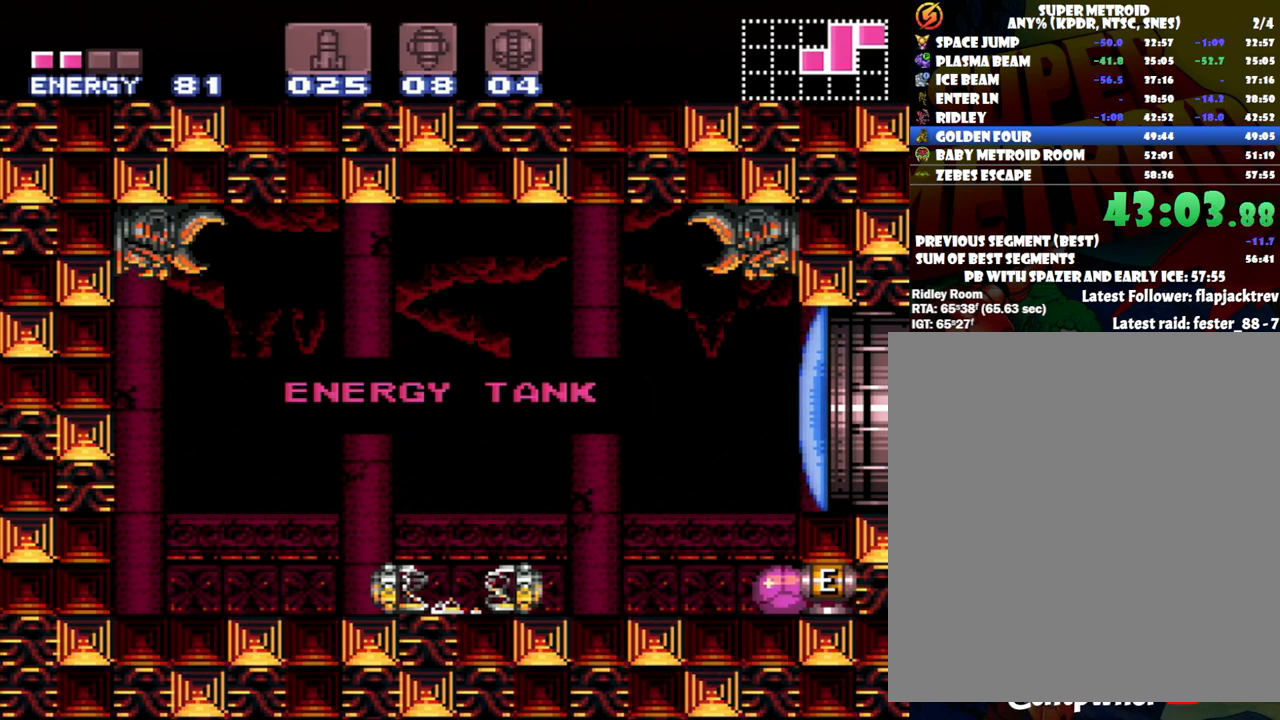
Gameplay with a controller (Nintendo layout); each line is a JSON object with the inputs held at the frame after it. "events" lists button and stick changes between this image and that frame as [ms after this image, input, new state], when the widget could be followed in between. Not read: L3 R3.
{"buttons": ["DPAD_RIGHT"], "events": []}
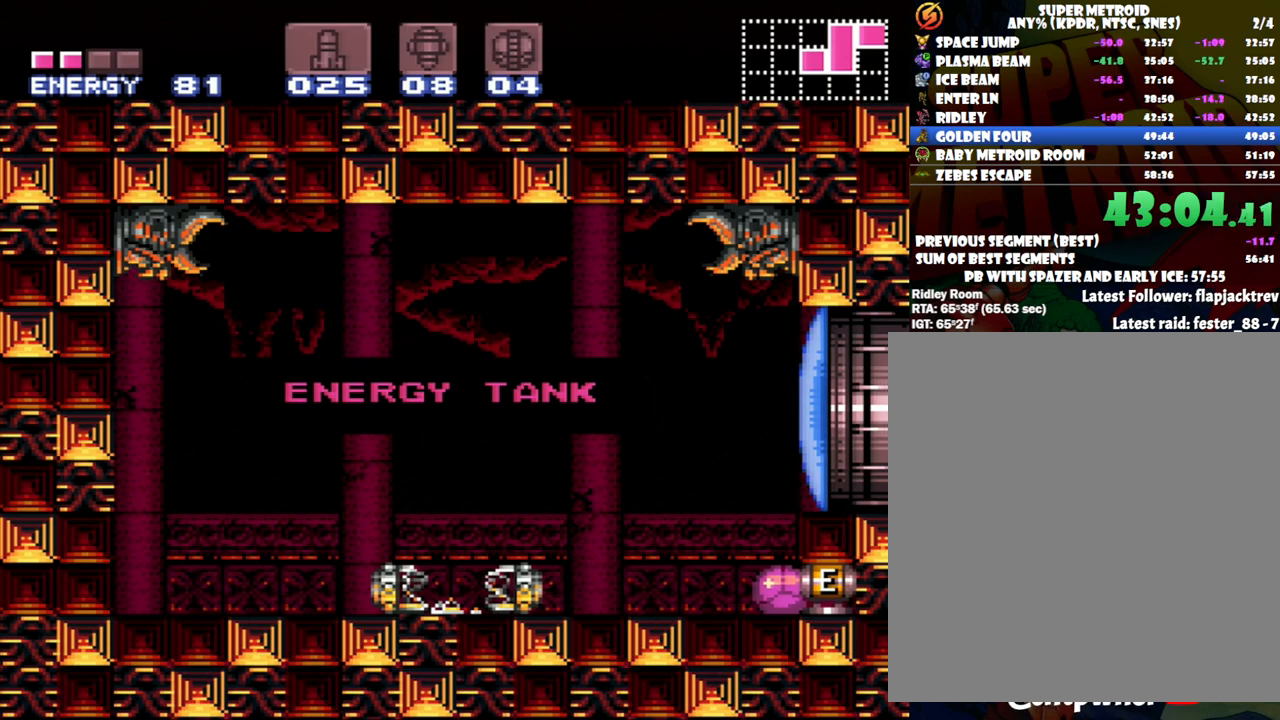
{"buttons": ["DPAD_RIGHT"], "events": []}
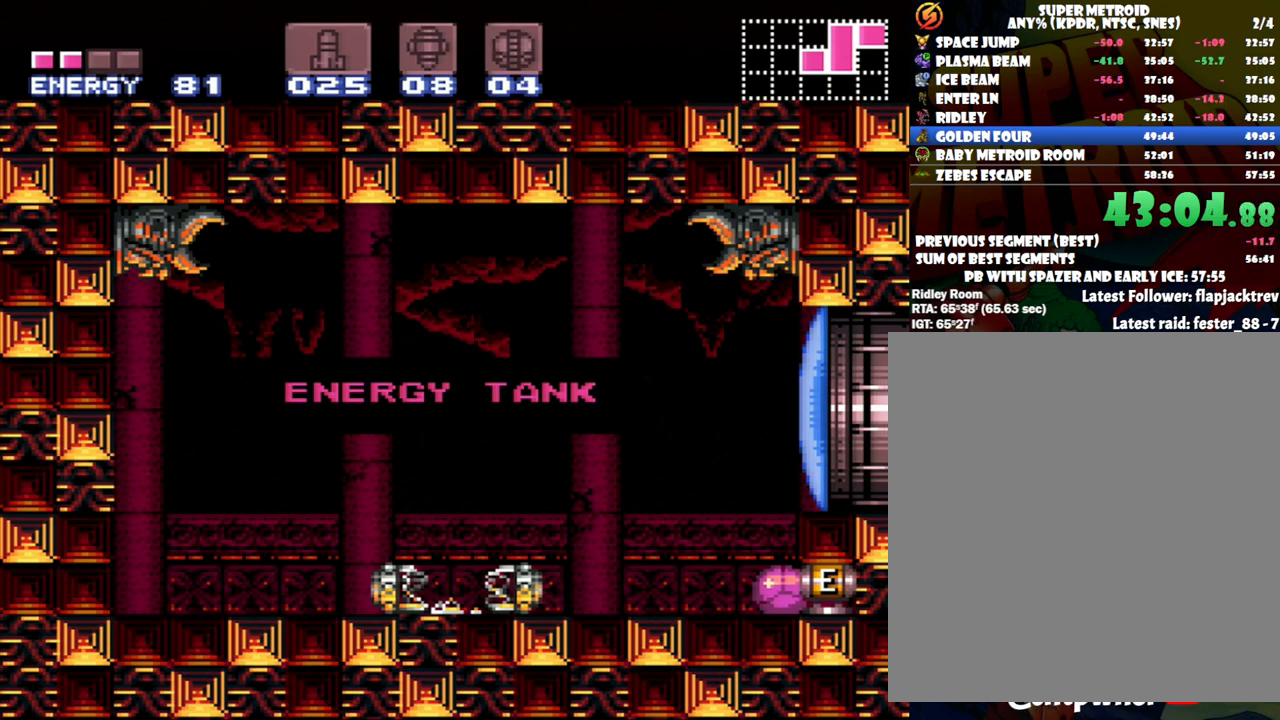
{"buttons": ["DPAD_RIGHT"], "events": []}
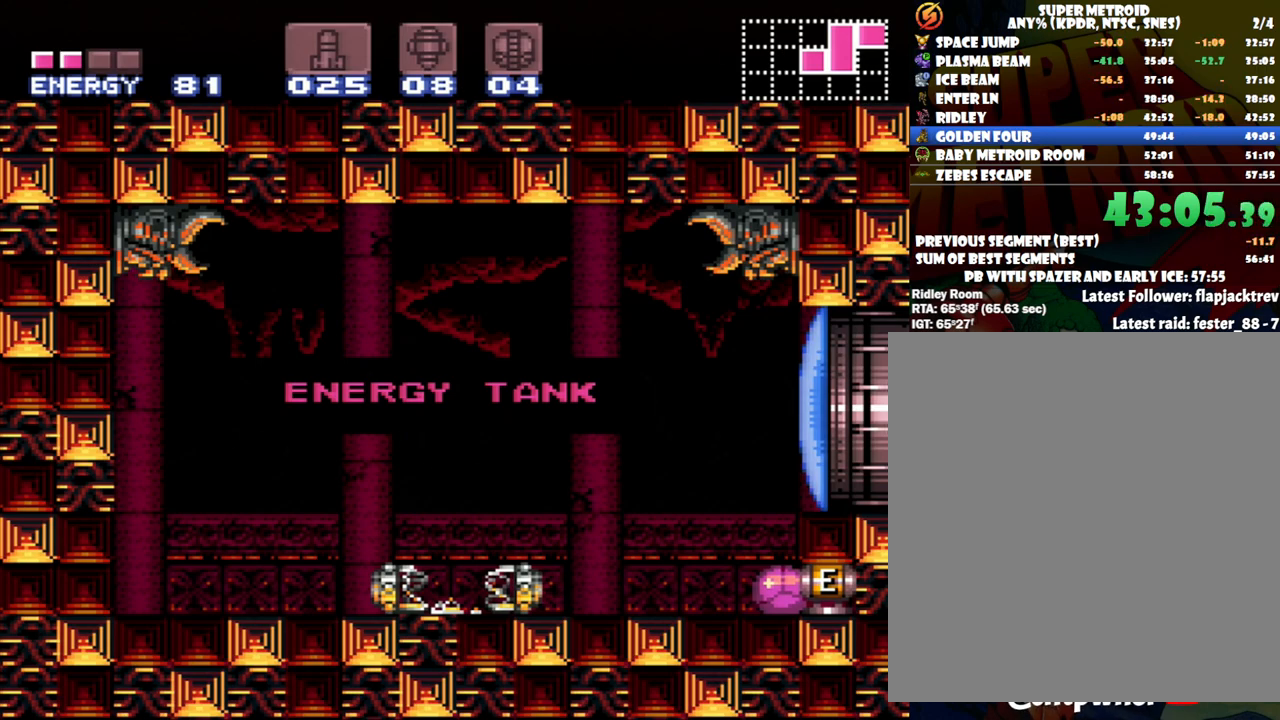
{"buttons": [], "events": [[367, "DPAD_RIGHT", "up"]]}
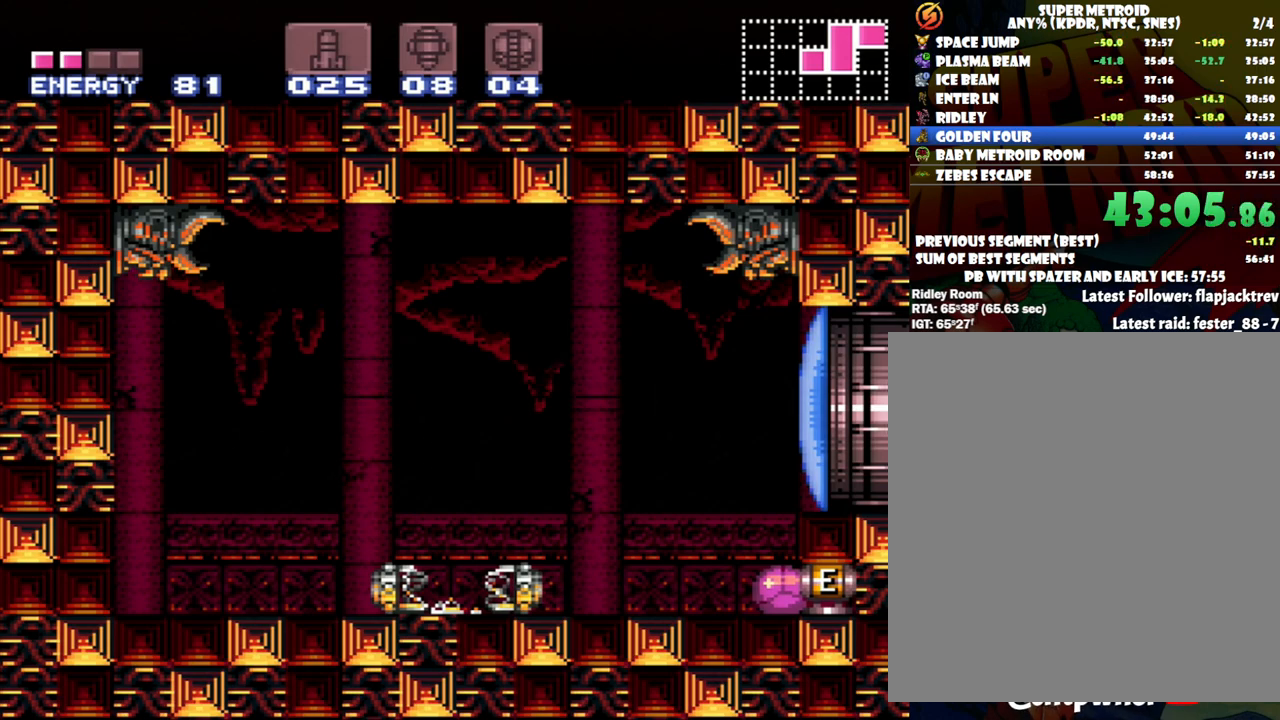
{"buttons": ["DPAD_UP"], "events": [[233, "DPAD_LEFT", "down"], [467, "DPAD_UP", "down"], [500, "DPAD_LEFT", "up"]]}
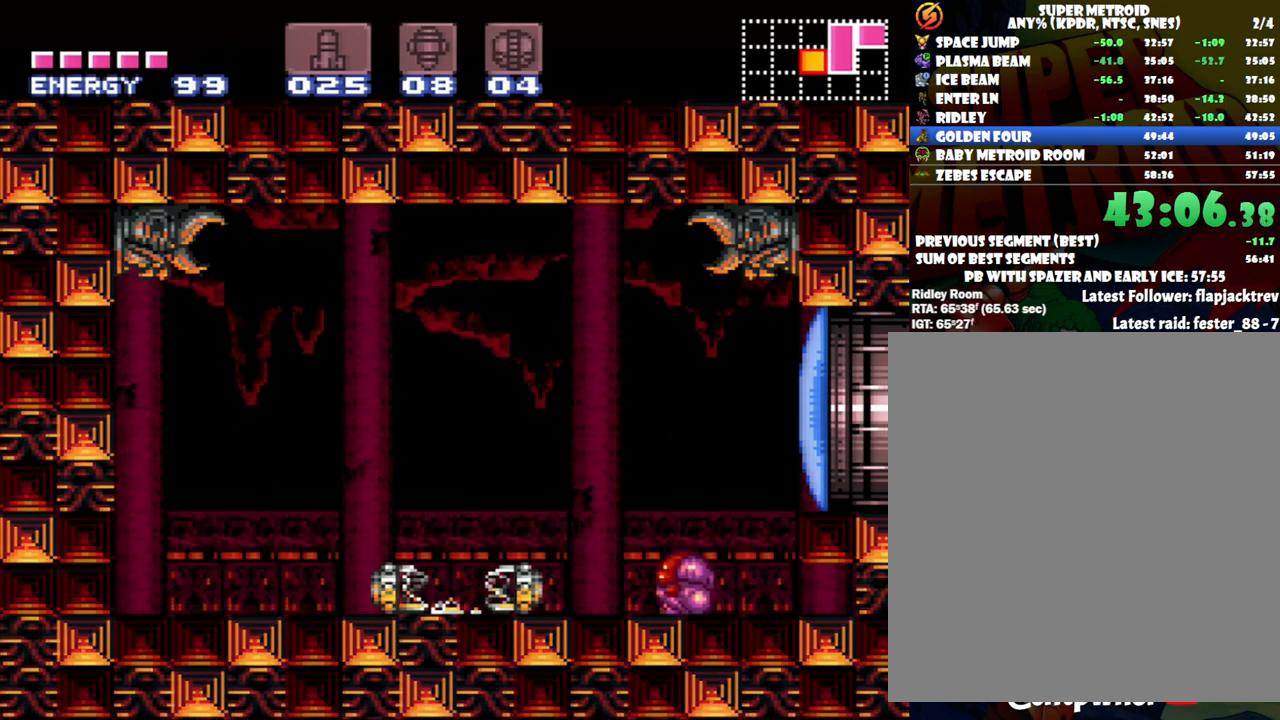
{"buttons": ["DPAD_RIGHT"], "events": [[150, "DPAD_RIGHT", "down"], [217, "DPAD_UP", "up"], [333, "Y", "down"], [400, "DPAD_RIGHT", "up"], [467, "Y", "up"], [483, "DPAD_RIGHT", "down"]]}
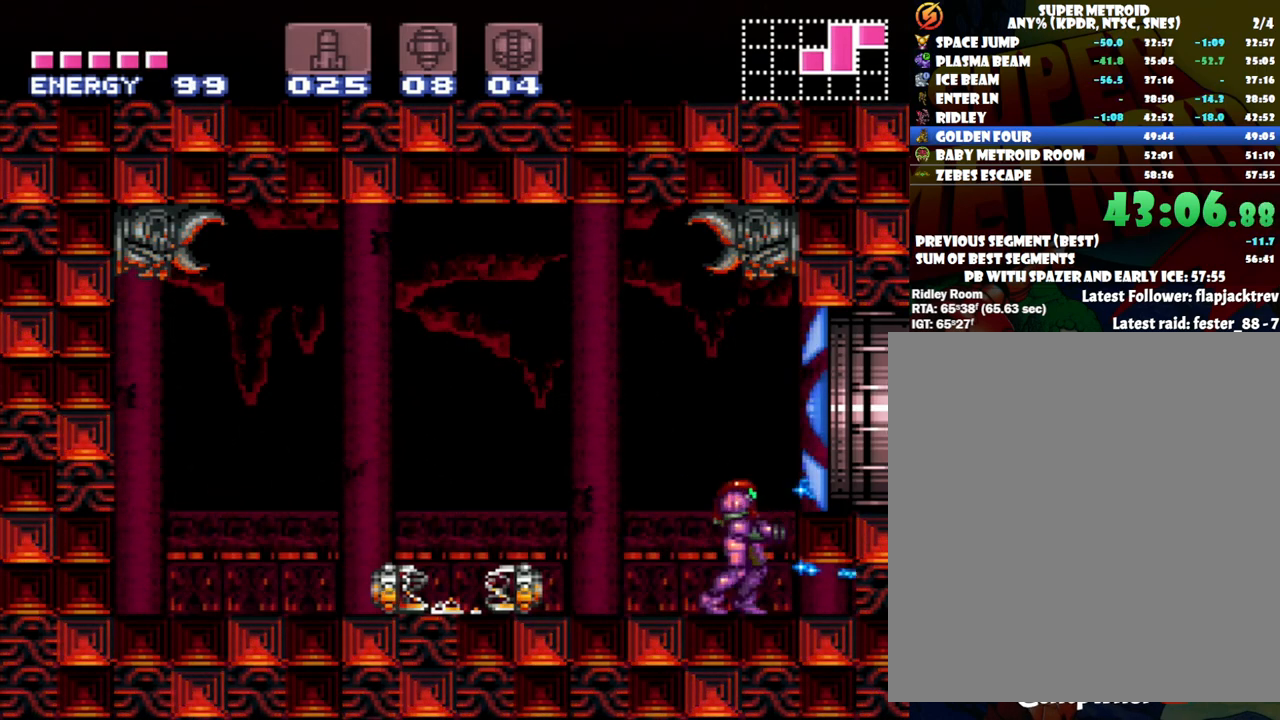
{"buttons": ["DPAD_RIGHT"], "events": [[117, "B", "down"], [233, "B", "up"]]}
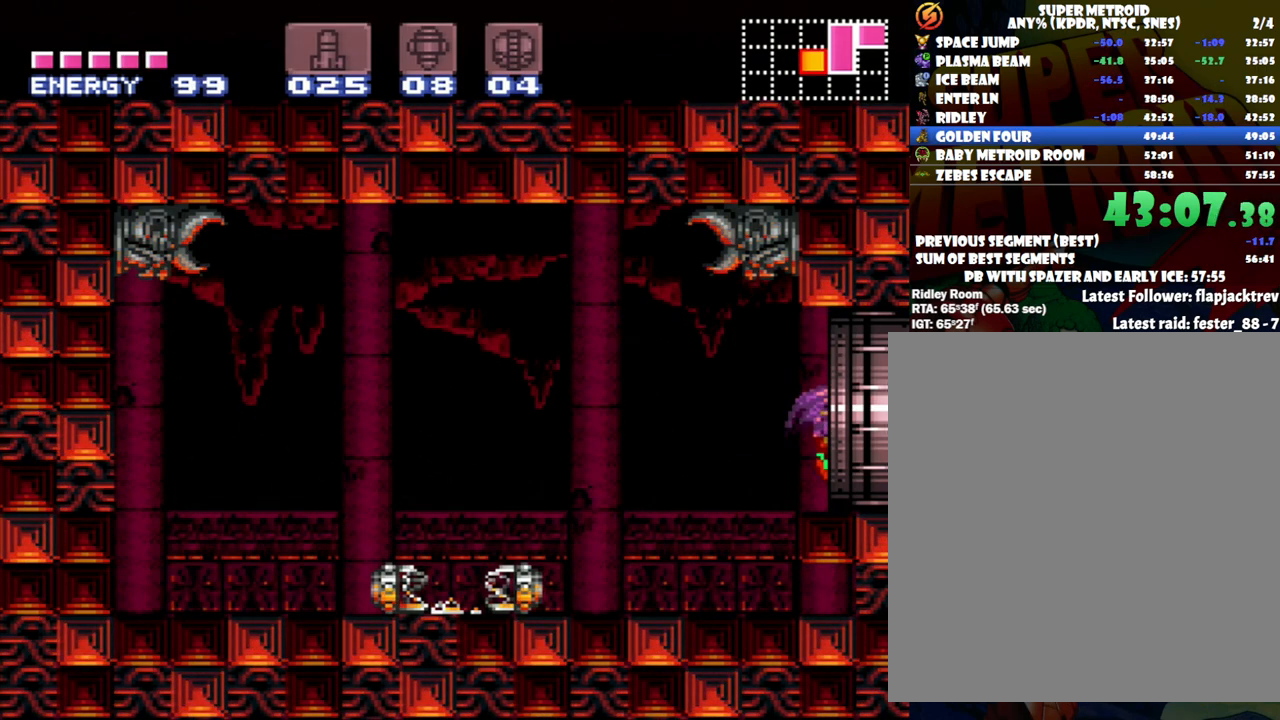
{"buttons": ["A"], "events": [[50, "A", "down"], [250, "DPAD_RIGHT", "up"]]}
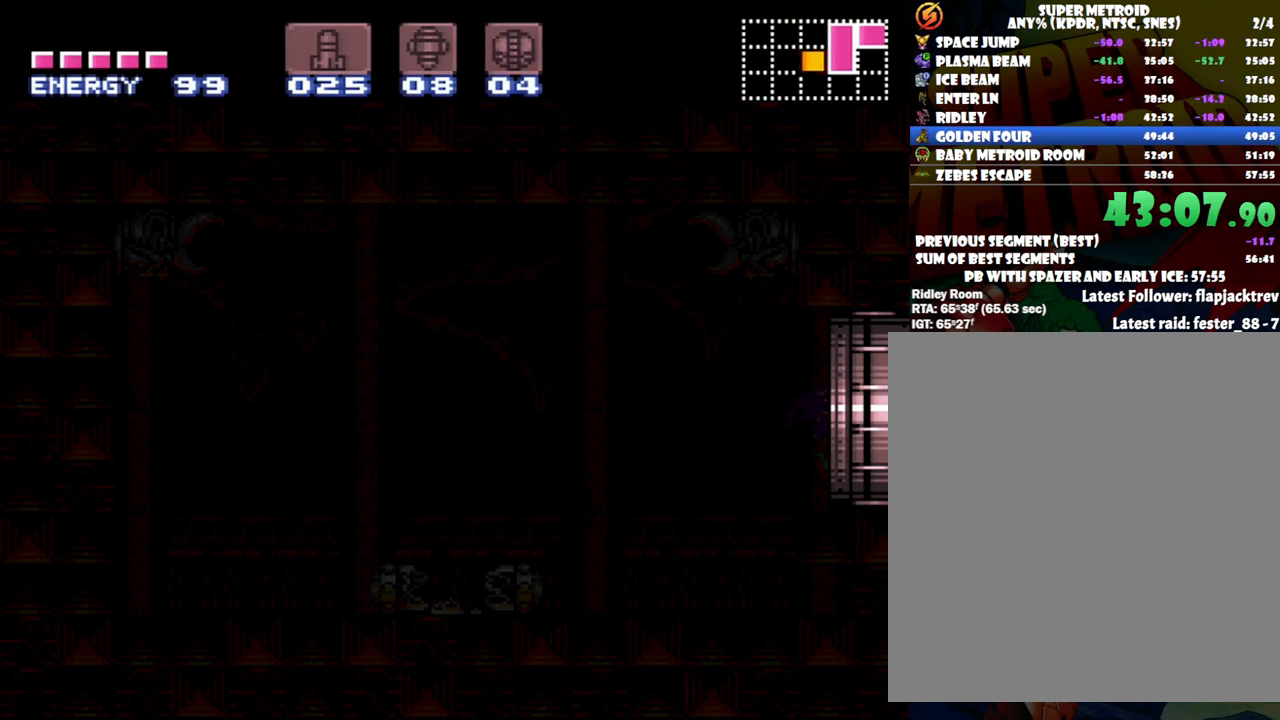
{"buttons": ["DPAD_RIGHT"], "events": [[50, "DPAD_RIGHT", "down"], [300, "A", "up"], [300, "B", "down"], [400, "B", "up"]]}
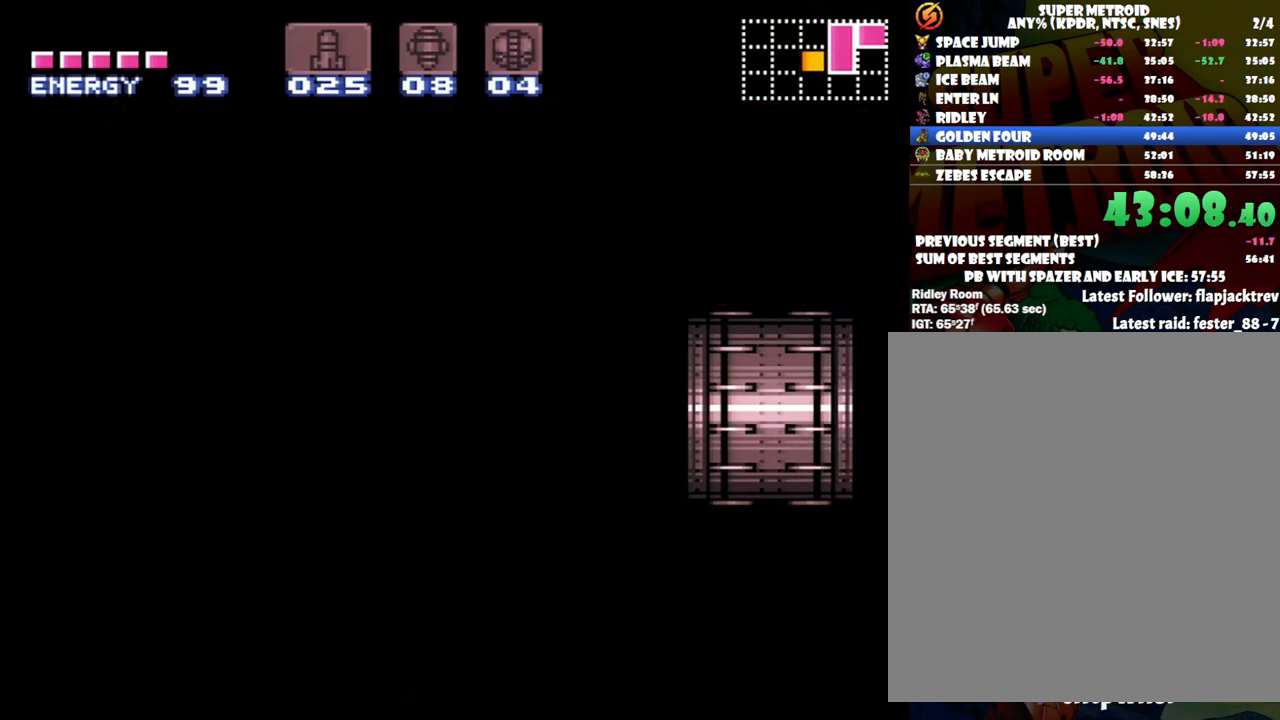
{"buttons": ["A", "DPAD_RIGHT"], "events": [[267, "A", "down"]]}
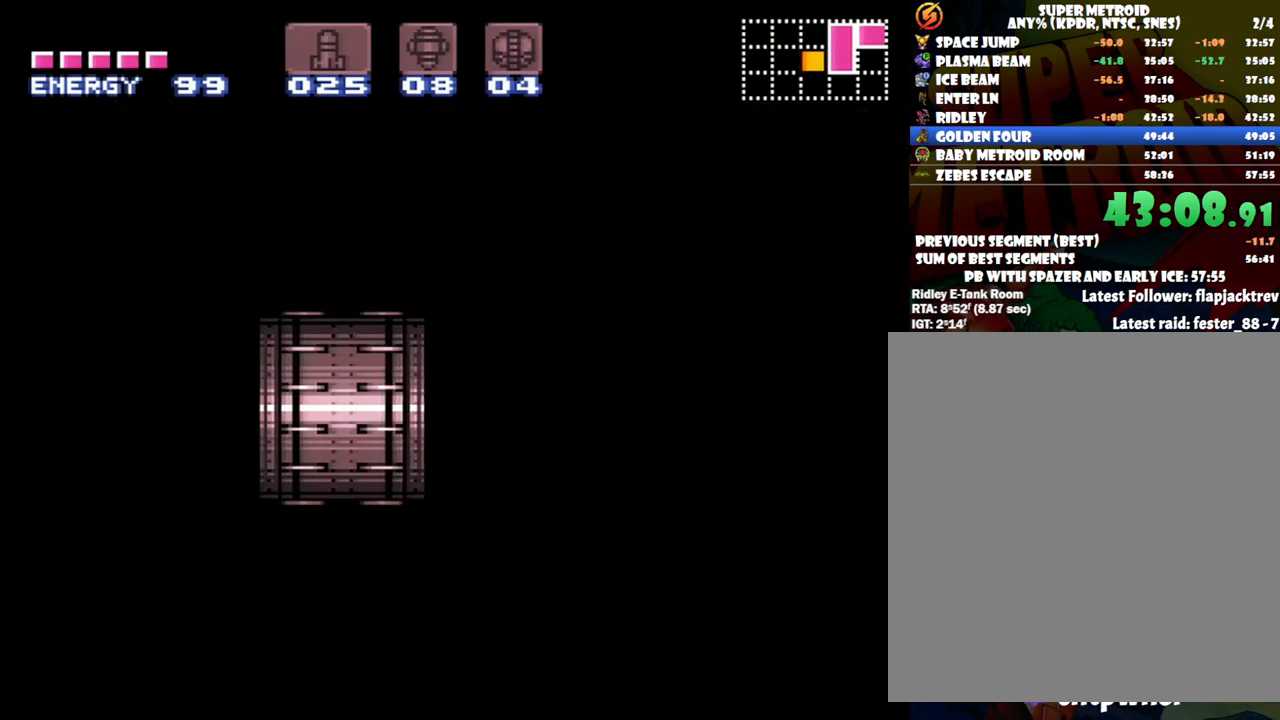
{"buttons": ["A", "DPAD_RIGHT"], "events": []}
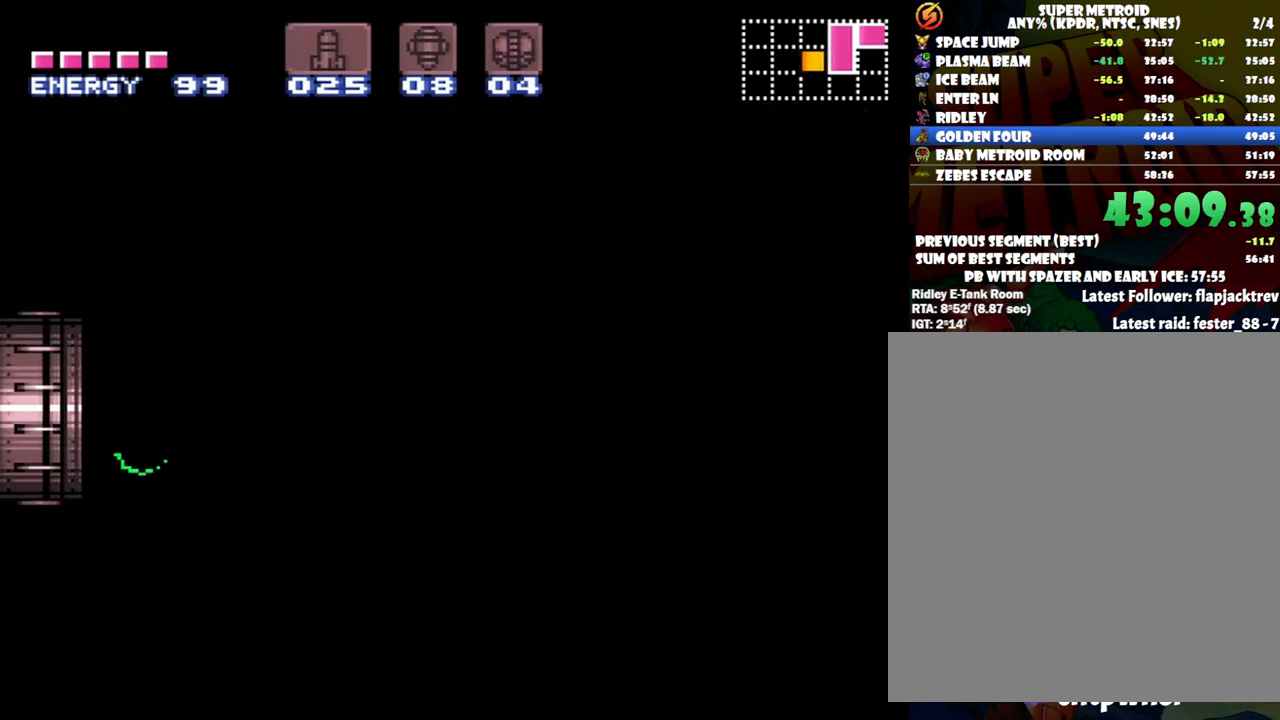
{"buttons": ["A", "DPAD_RIGHT"], "events": []}
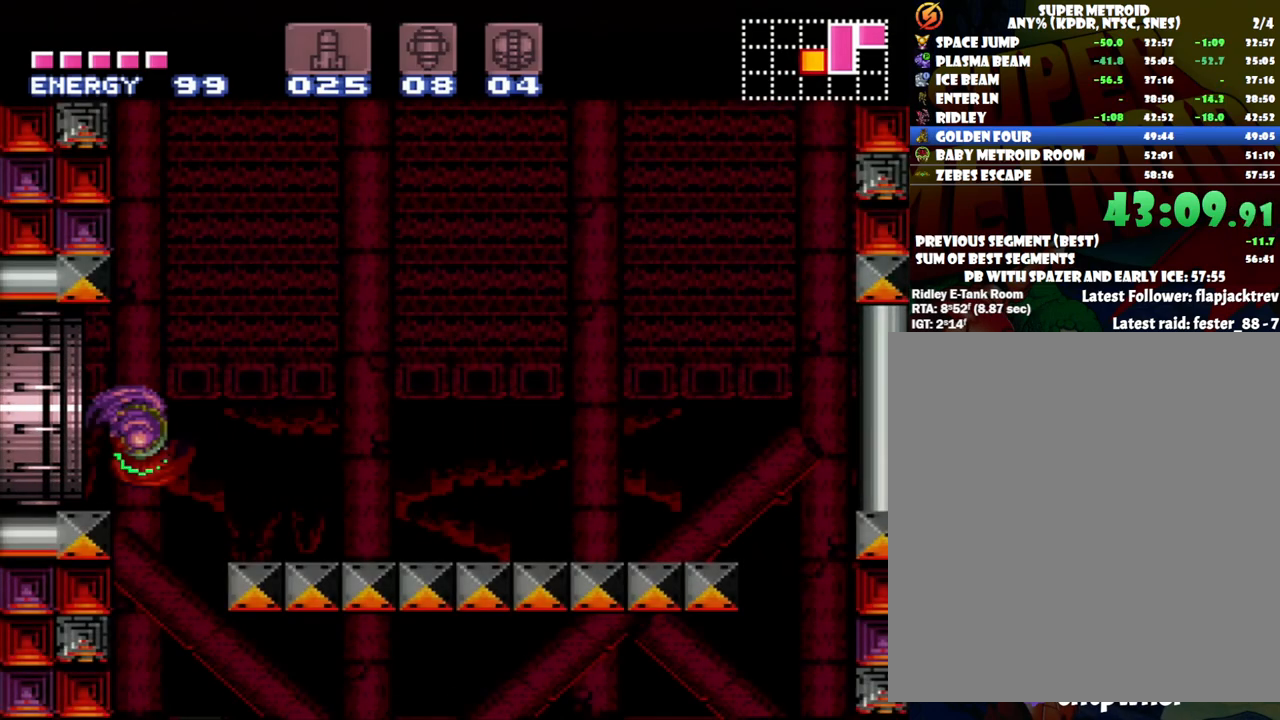
{"buttons": ["A", "DPAD_RIGHT"], "events": [[217, "B", "down"], [367, "B", "up"]]}
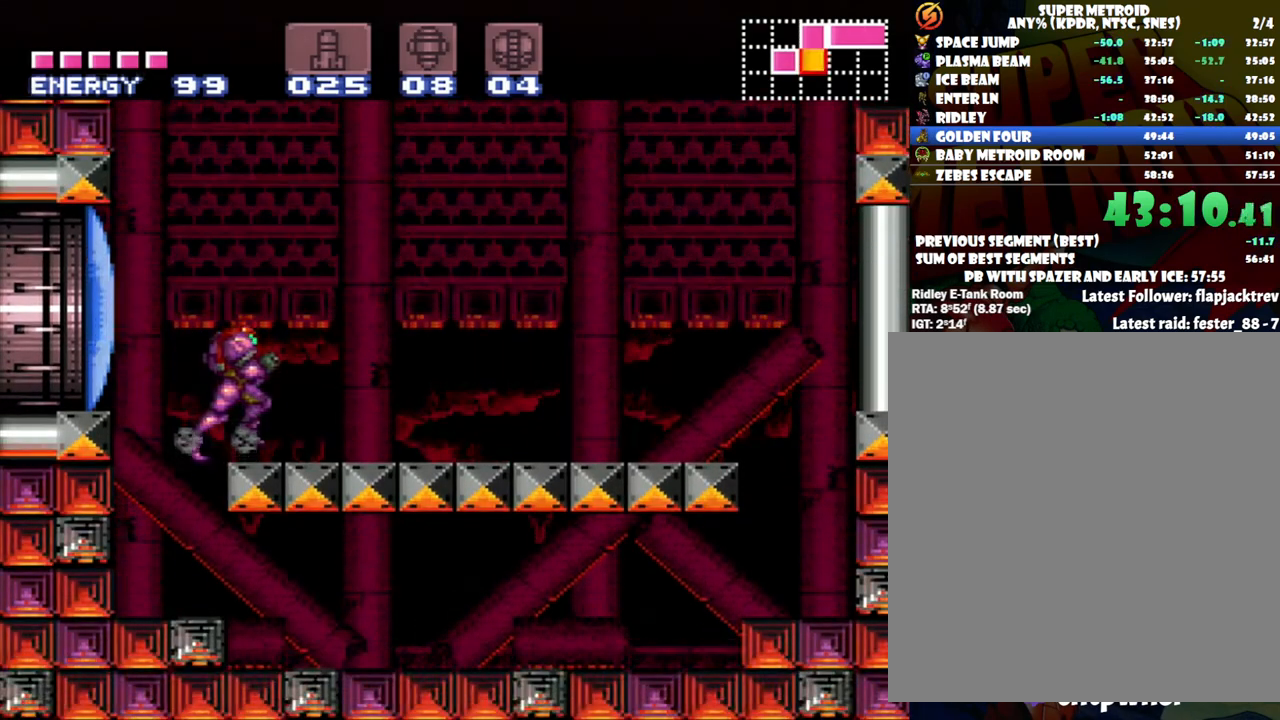
{"buttons": ["A", "B", "DPAD_RIGHT"], "events": [[350, "B", "down"]]}
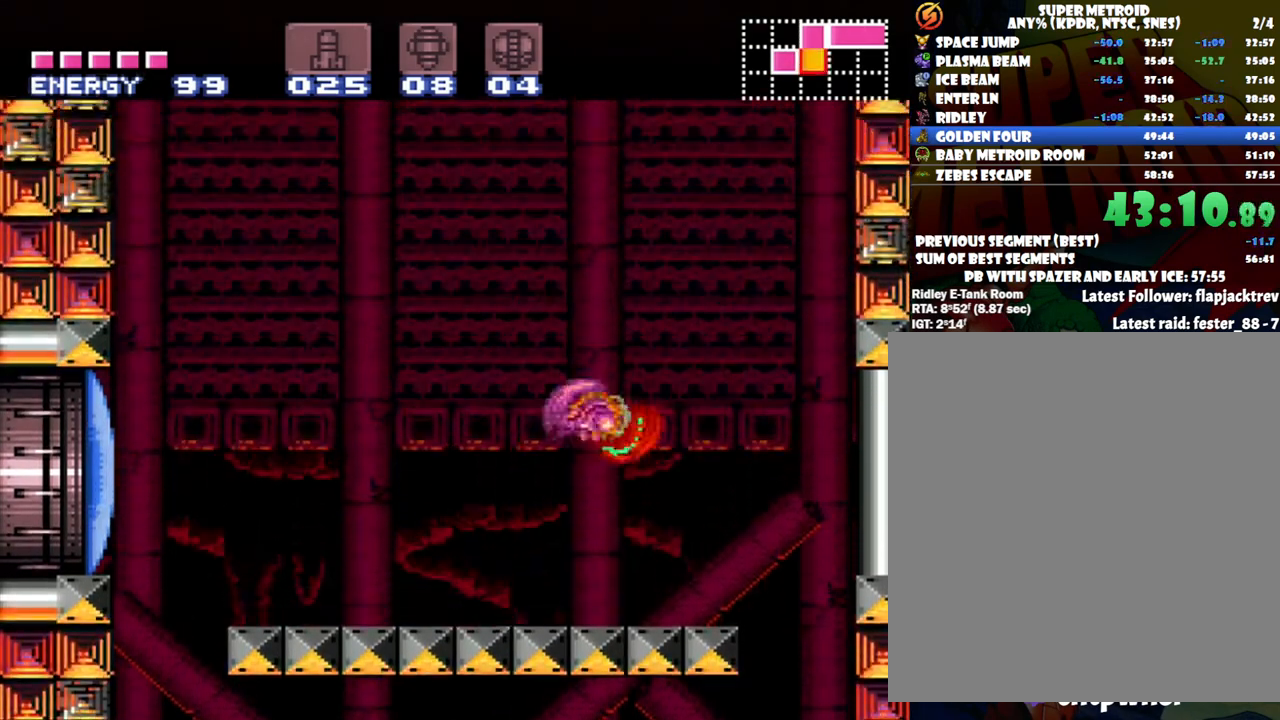
{"buttons": ["DPAD_LEFT"], "events": [[383, "B", "up"], [400, "DPAD_RIGHT", "up"], [433, "A", "up"], [467, "DPAD_LEFT", "down"]]}
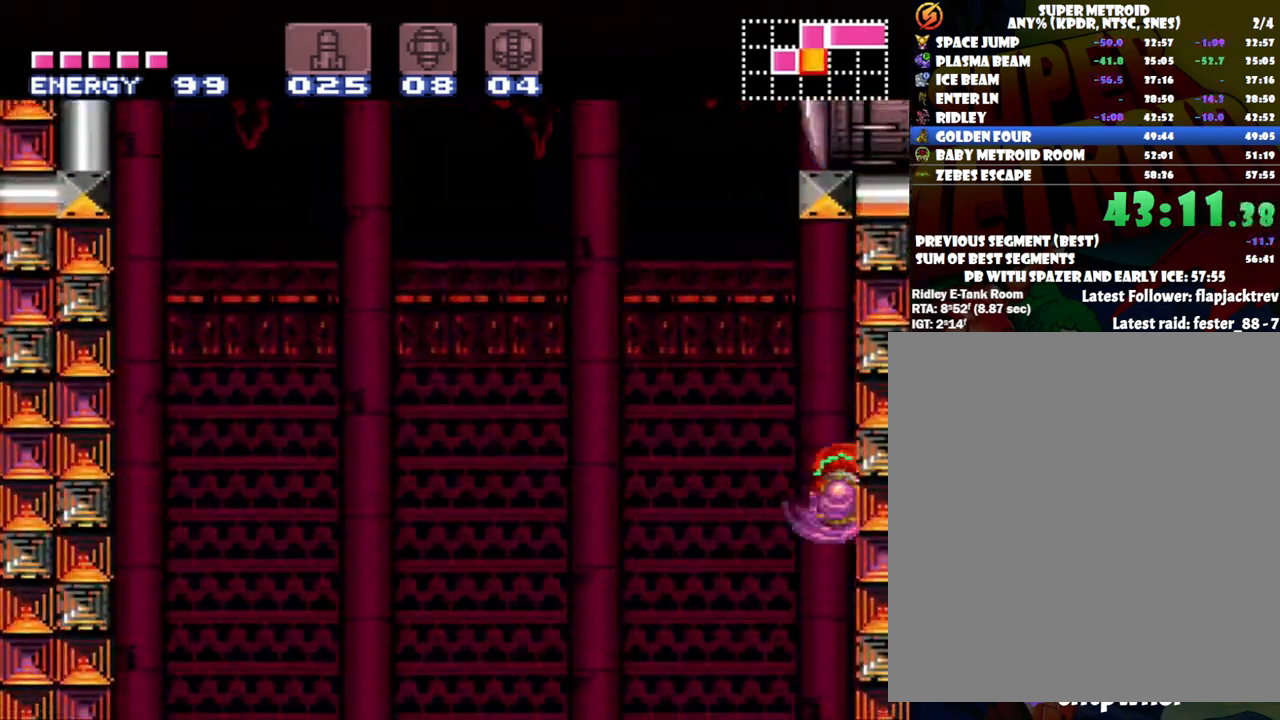
{"buttons": ["B", "DPAD_RIGHT"], "events": [[50, "B", "down"], [417, "DPAD_UP", "down"], [467, "DPAD_LEFT", "up"], [467, "DPAD_RIGHT", "down"], [467, "DPAD_UP", "up"]]}
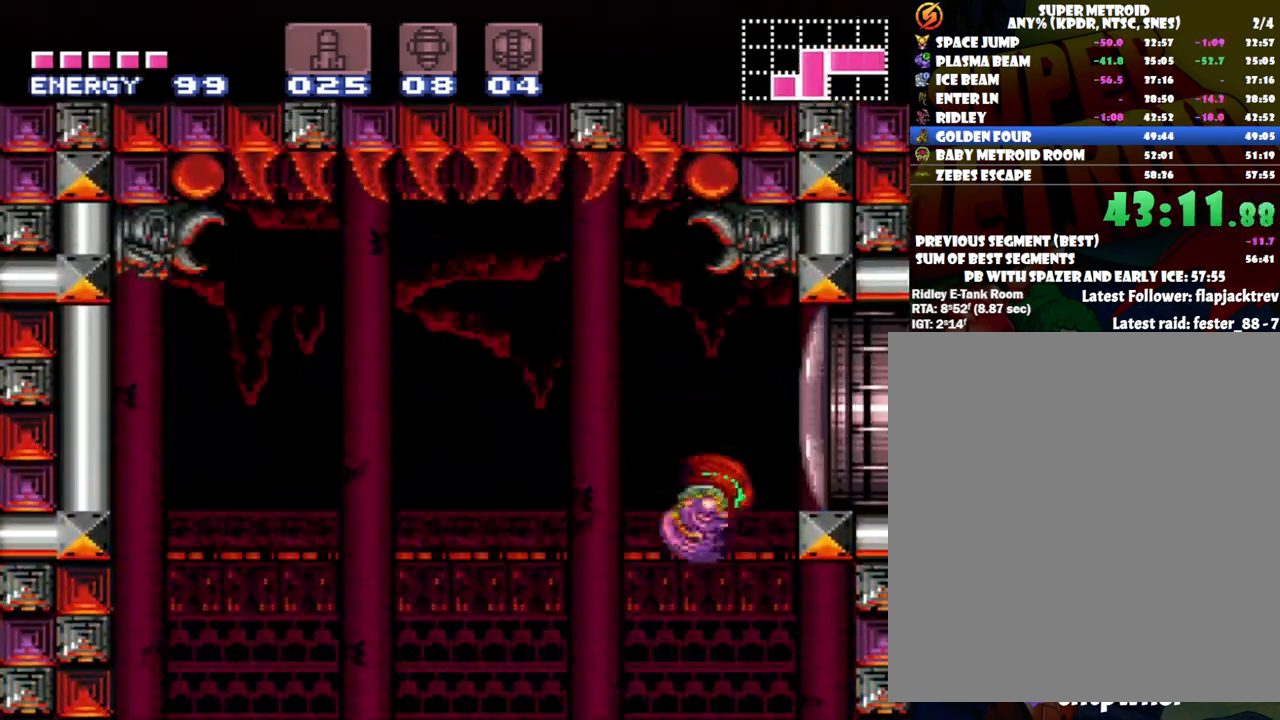
{"buttons": ["A", "DPAD_RIGHT"], "events": [[200, "Y", "down"], [333, "Y", "up"], [467, "B", "up"], [483, "A", "down"]]}
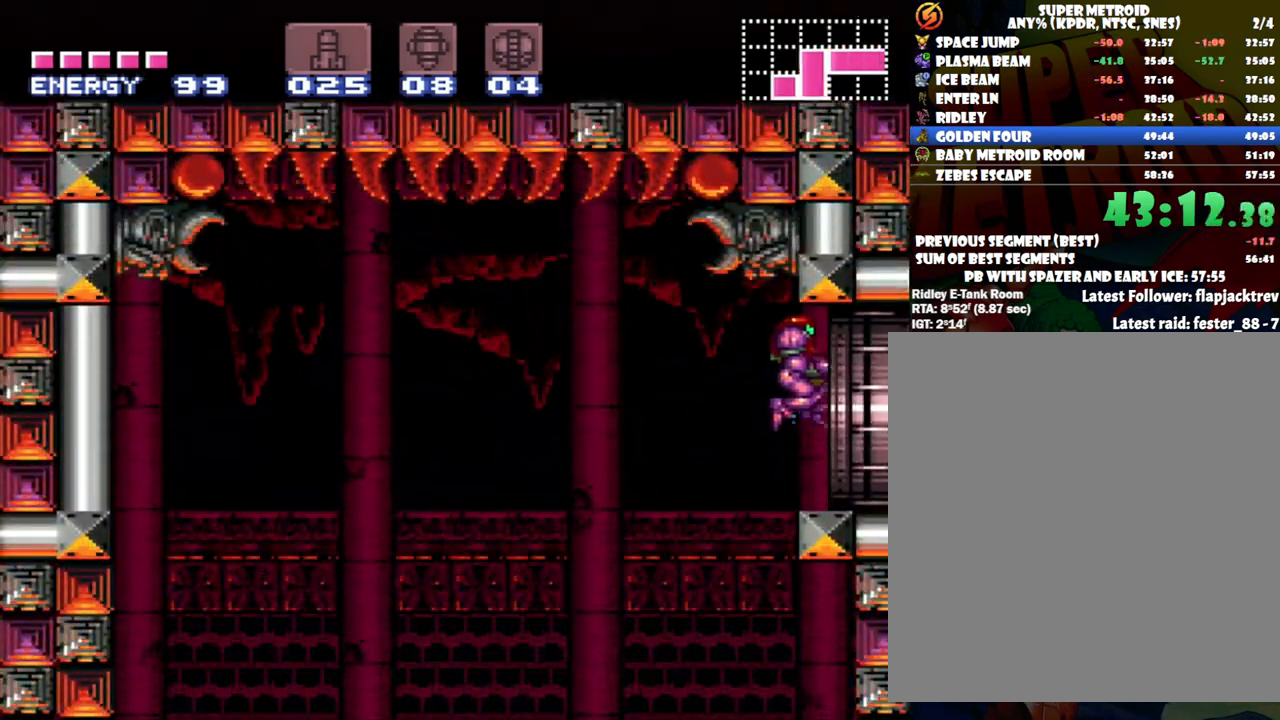
{"buttons": ["A", "DPAD_RIGHT"], "events": []}
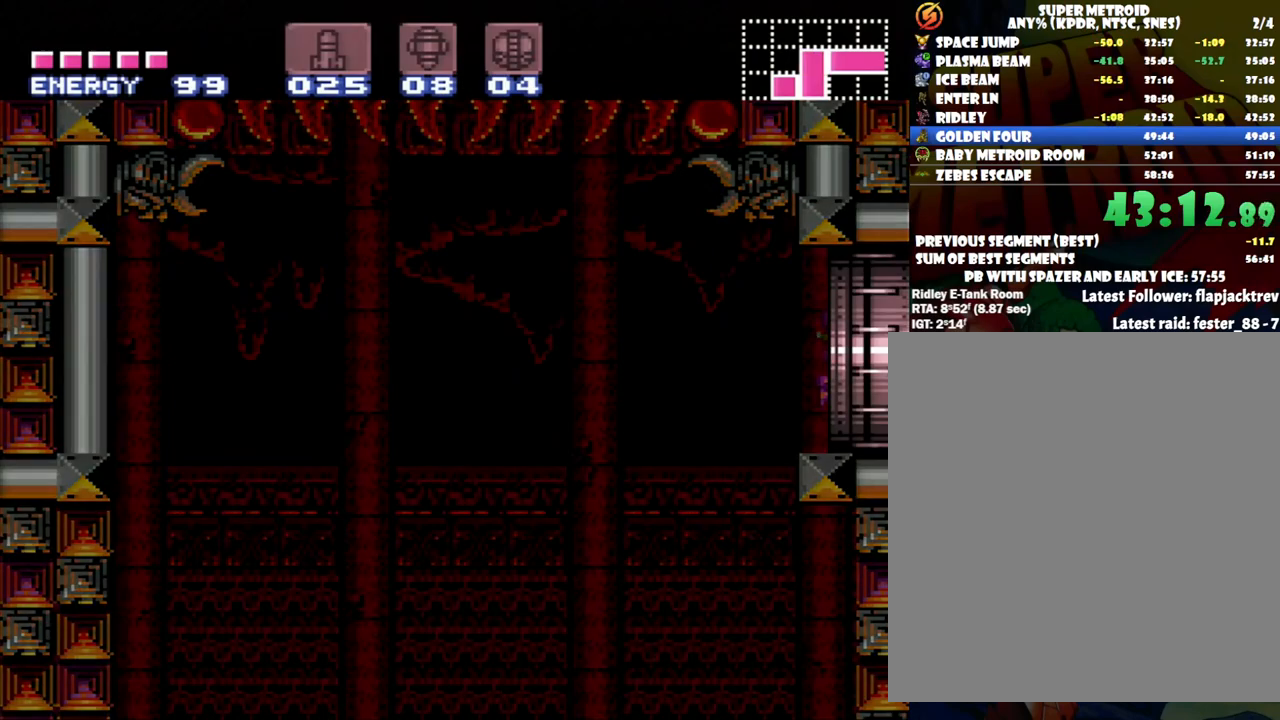
{"buttons": [], "events": [[433, "A", "up"], [467, "DPAD_RIGHT", "up"]]}
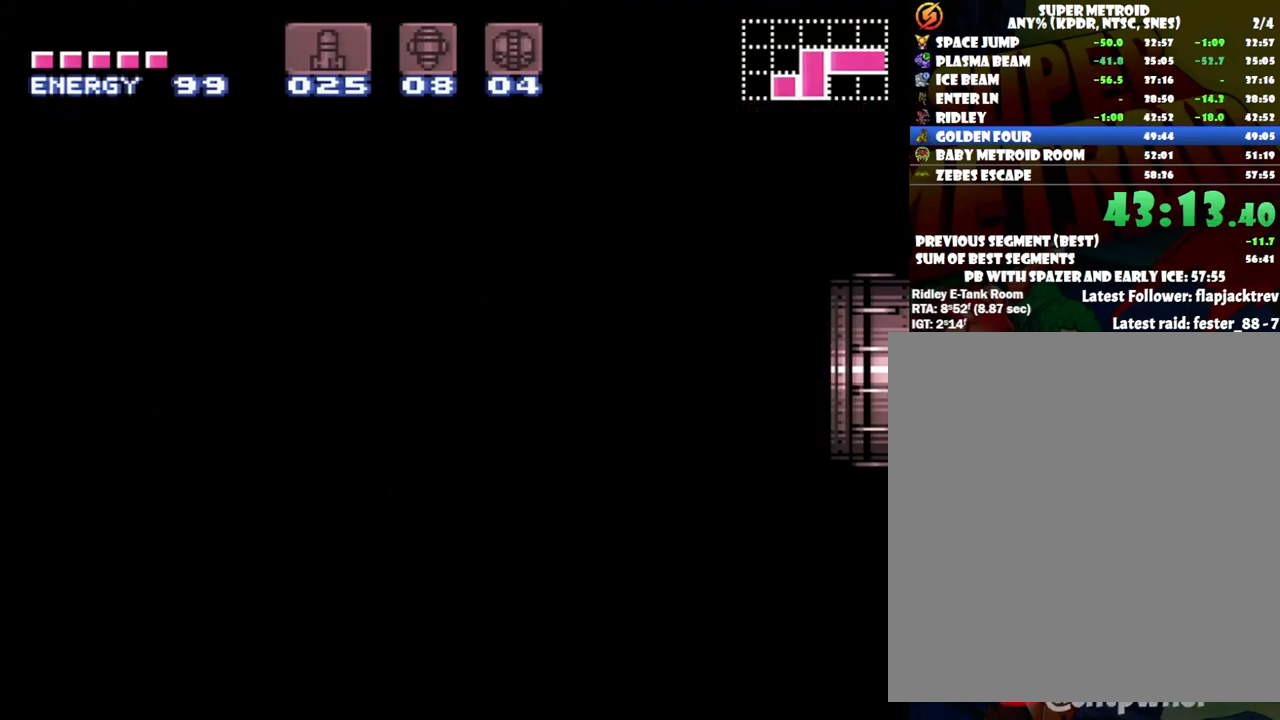
{"buttons": [], "events": []}
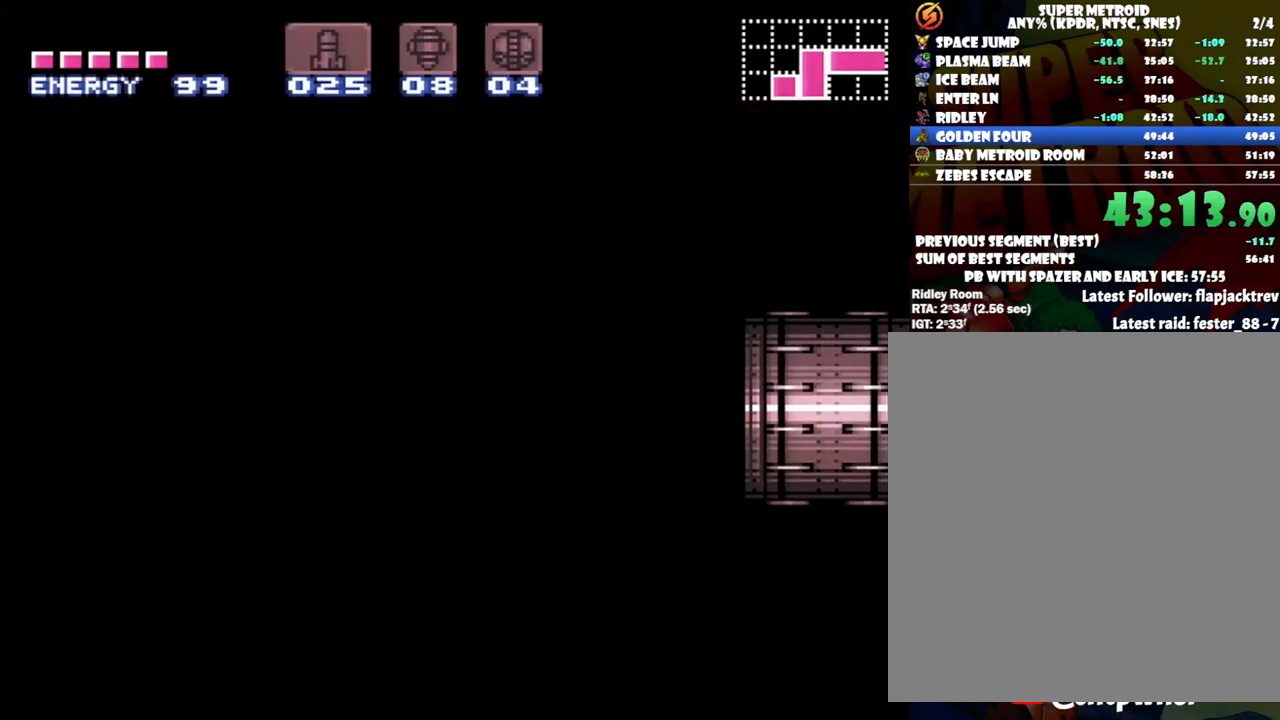
{"buttons": [], "events": []}
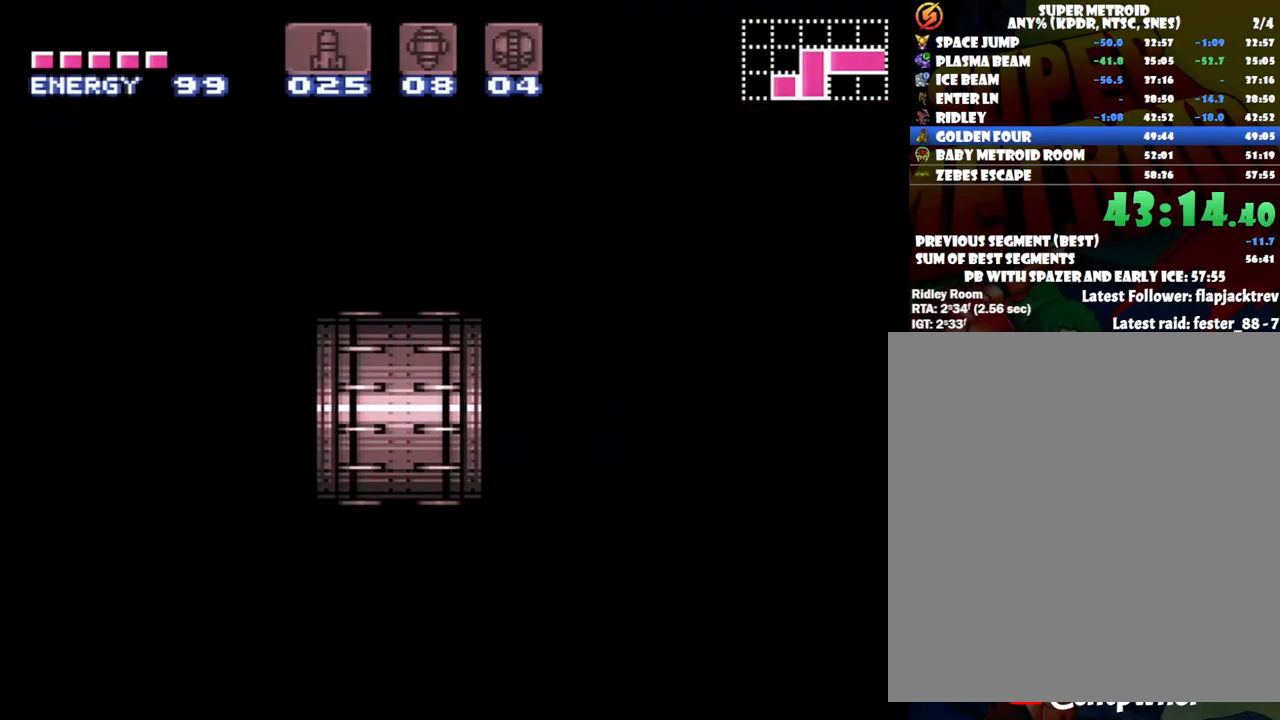
{"buttons": [], "events": []}
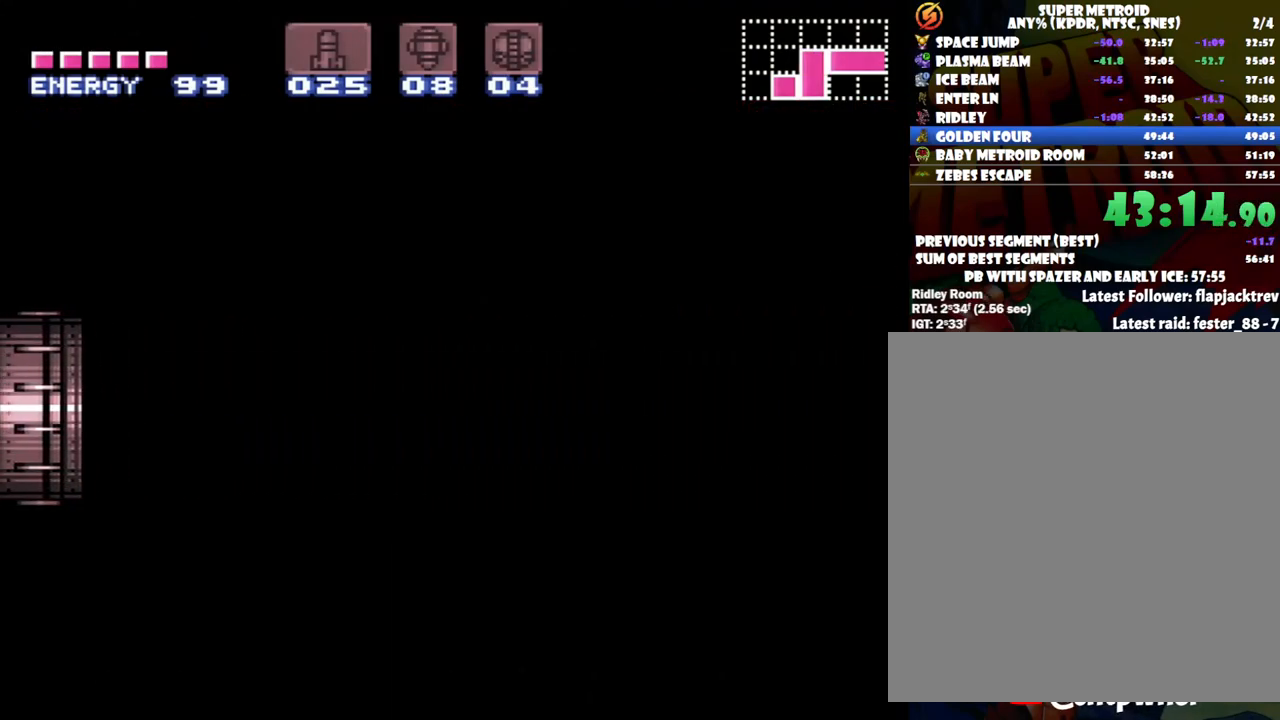
{"buttons": [], "events": []}
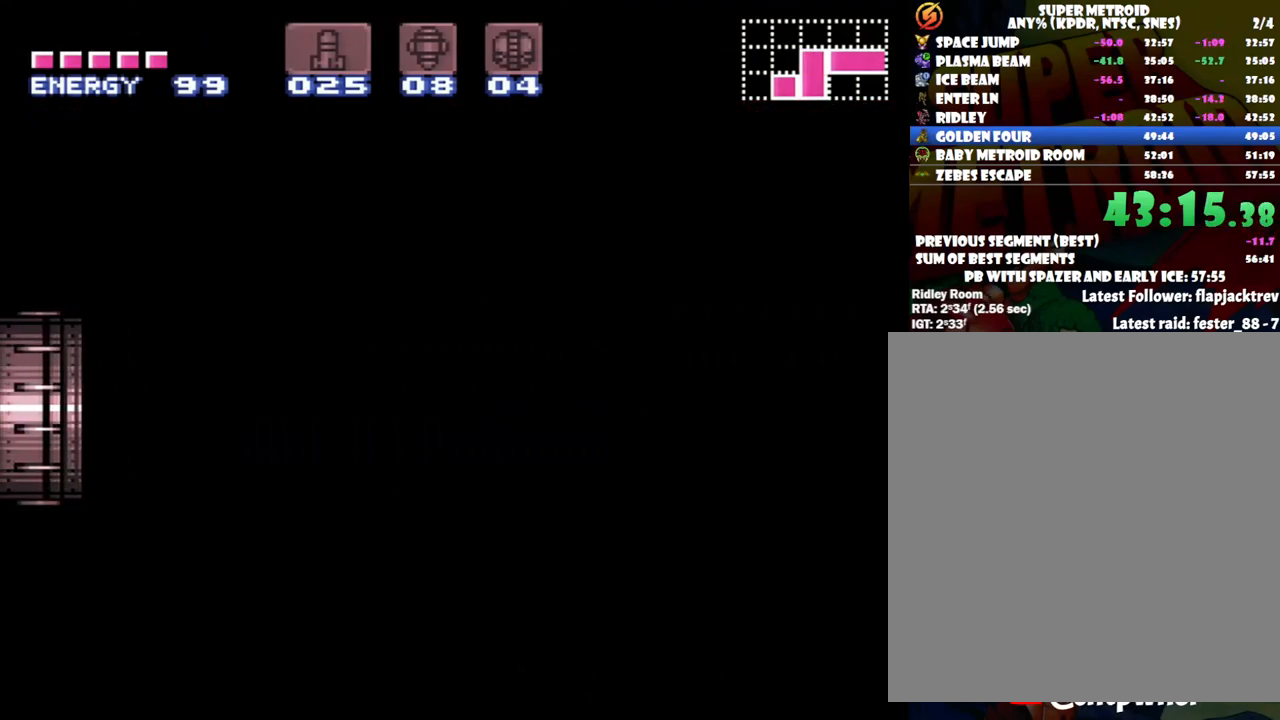
{"buttons": [], "events": []}
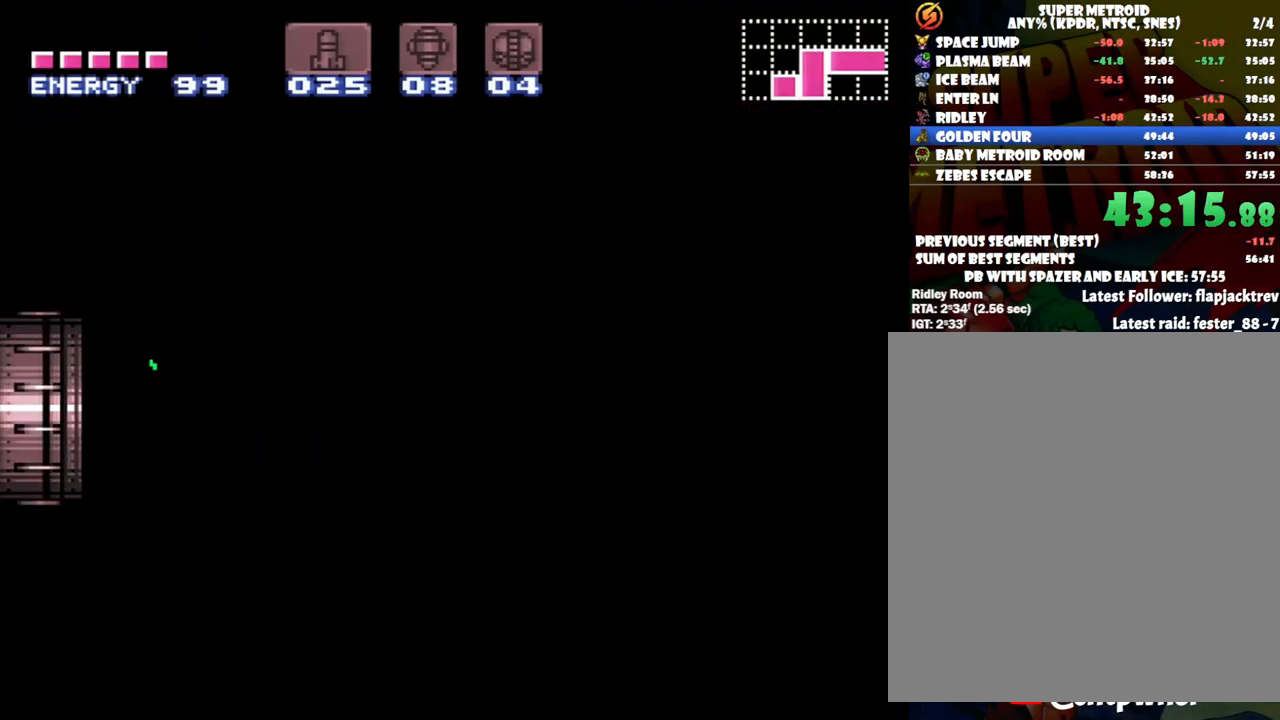
{"buttons": [], "events": []}
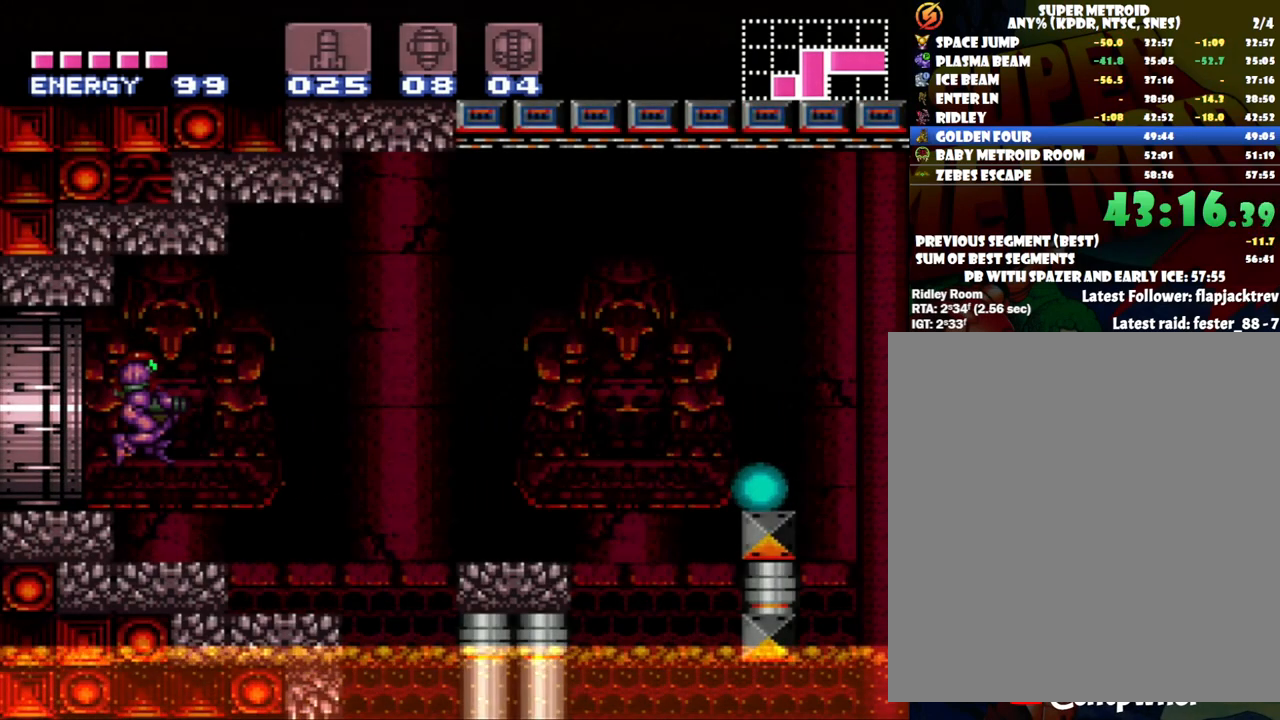
{"buttons": ["A"], "events": [[117, "DPAD_LEFT", "down"], [250, "A", "down"], [433, "DPAD_LEFT", "up"]]}
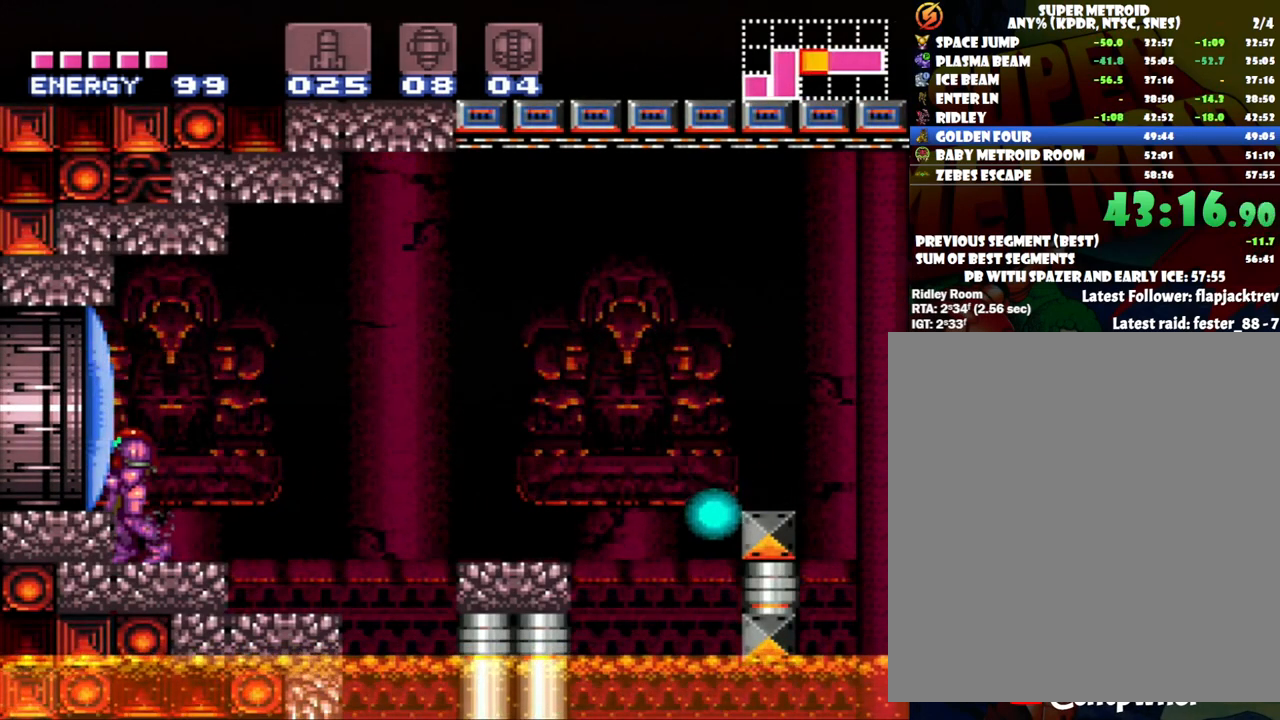
{"buttons": ["A", "B", "DPAD_RIGHT"], "events": [[67, "DPAD_RIGHT", "down"], [350, "B", "down"]]}
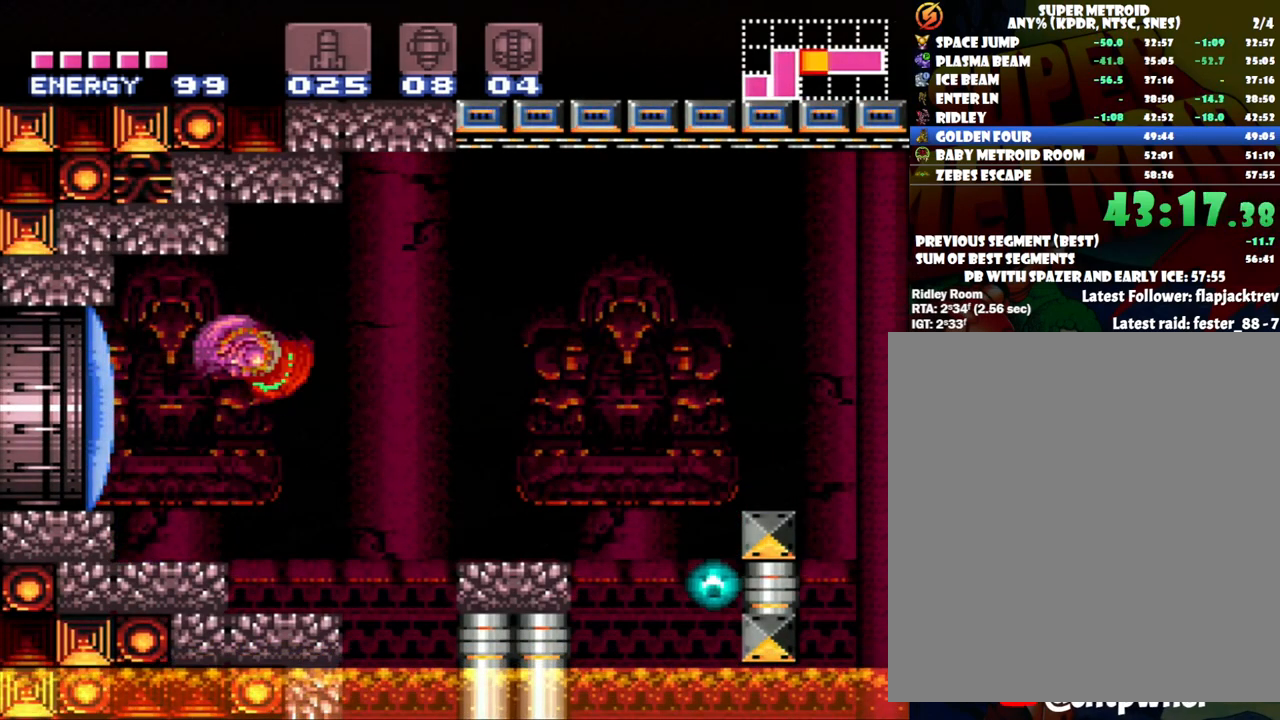
{"buttons": ["DPAD_RIGHT"], "events": [[117, "A", "up"], [117, "B", "up"]]}
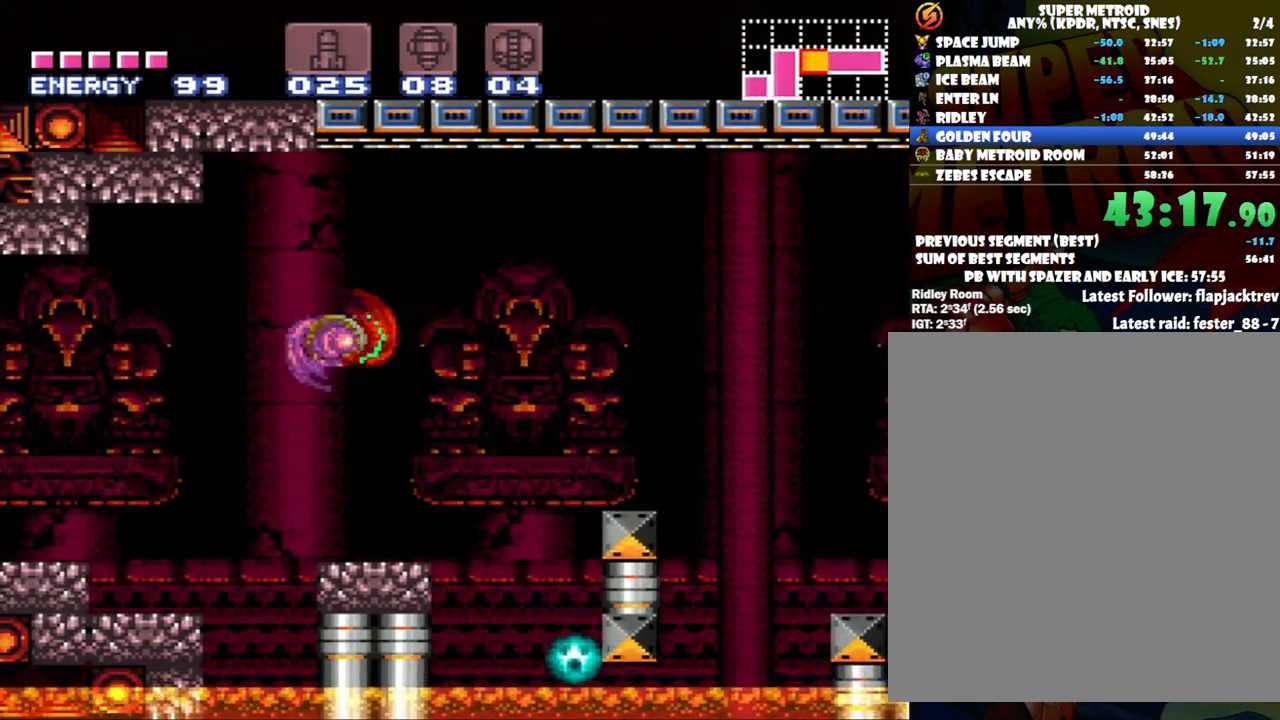
{"buttons": ["DPAD_UP", "DPAD_RIGHT"], "events": [[150, "B", "down"], [333, "B", "up"], [367, "DPAD_UP", "down"]]}
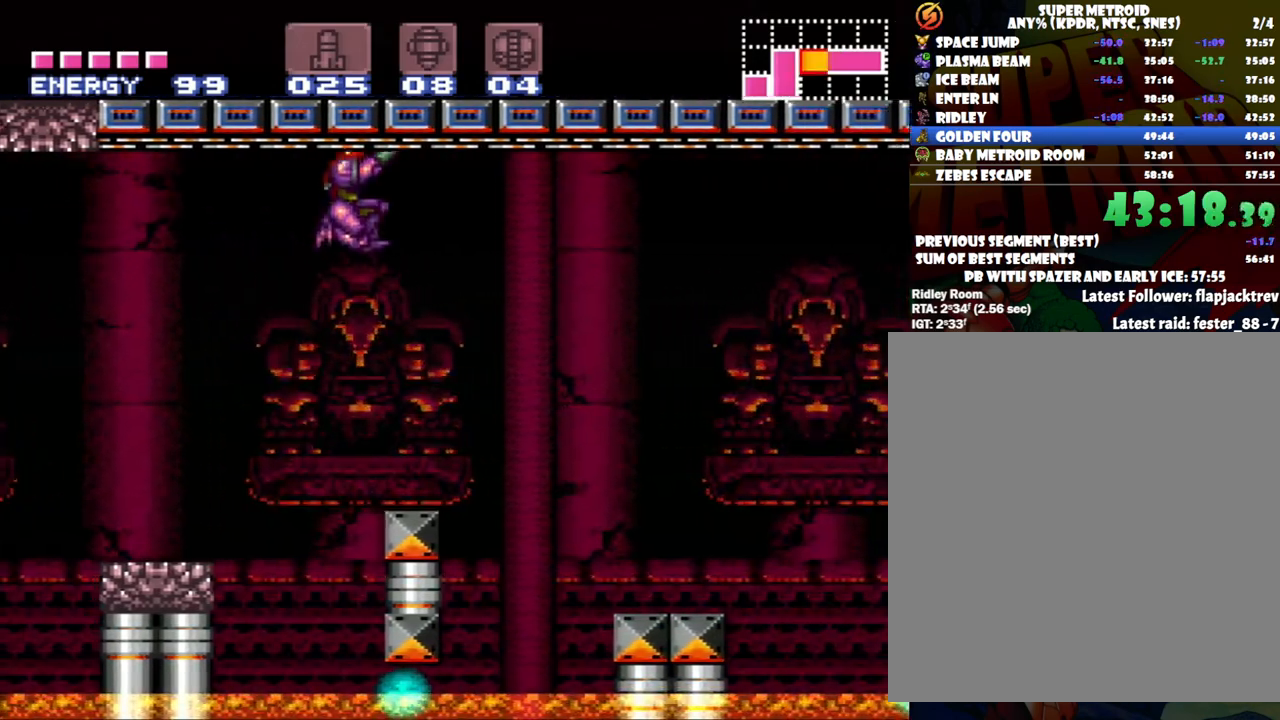
{"buttons": ["DPAD_RIGHT"], "events": [[83, "DPAD_UP", "up"]]}